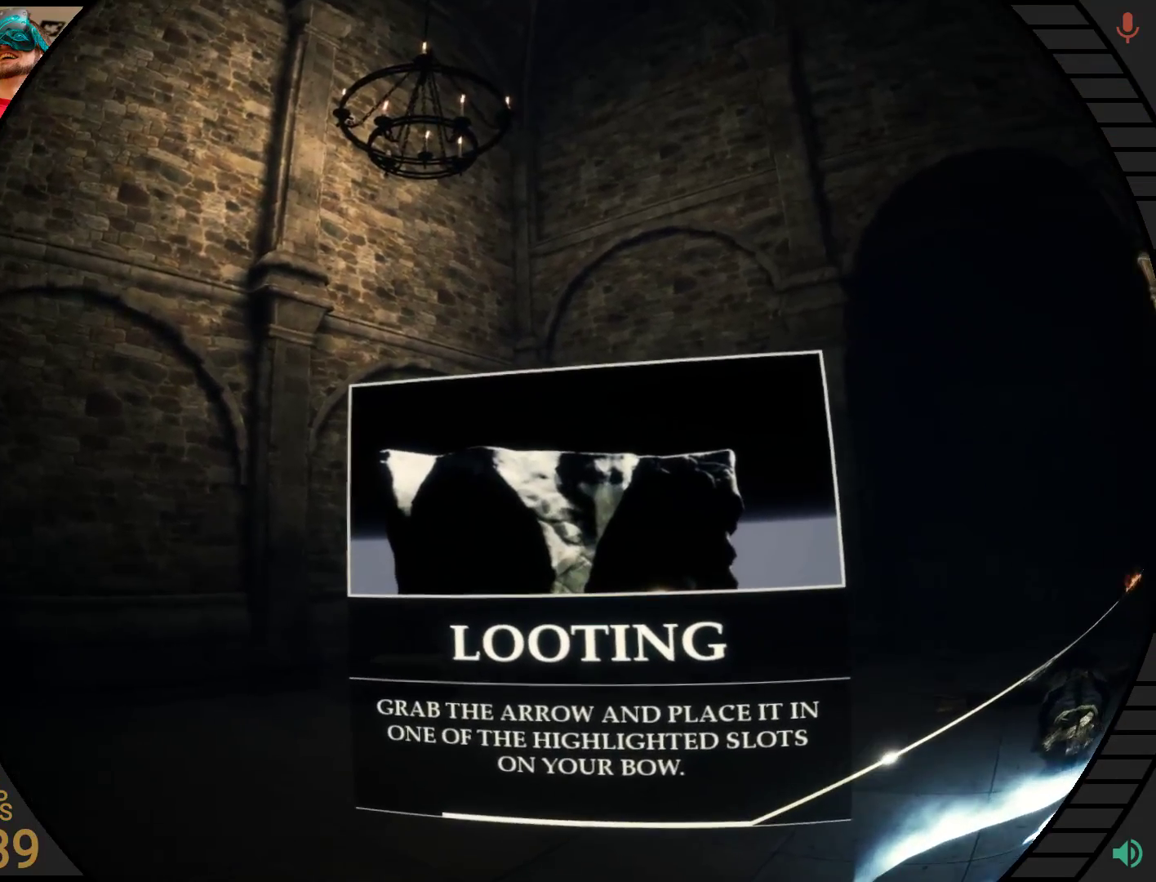
Gameplay with a controller; each line is a JSON object with the inputs held at the frame after it. "events" lists button and stick changes between this image and that frame as [ms after this image, input, new state], when the widget could be followed in between. Not read: A B CROSS DPAD_DOWN DPAD_UP L1 L3 R1 R3 TRIANGLE X Y Z left_stick.
{"buttons": ["R2"], "right_stick": "center", "events": []}
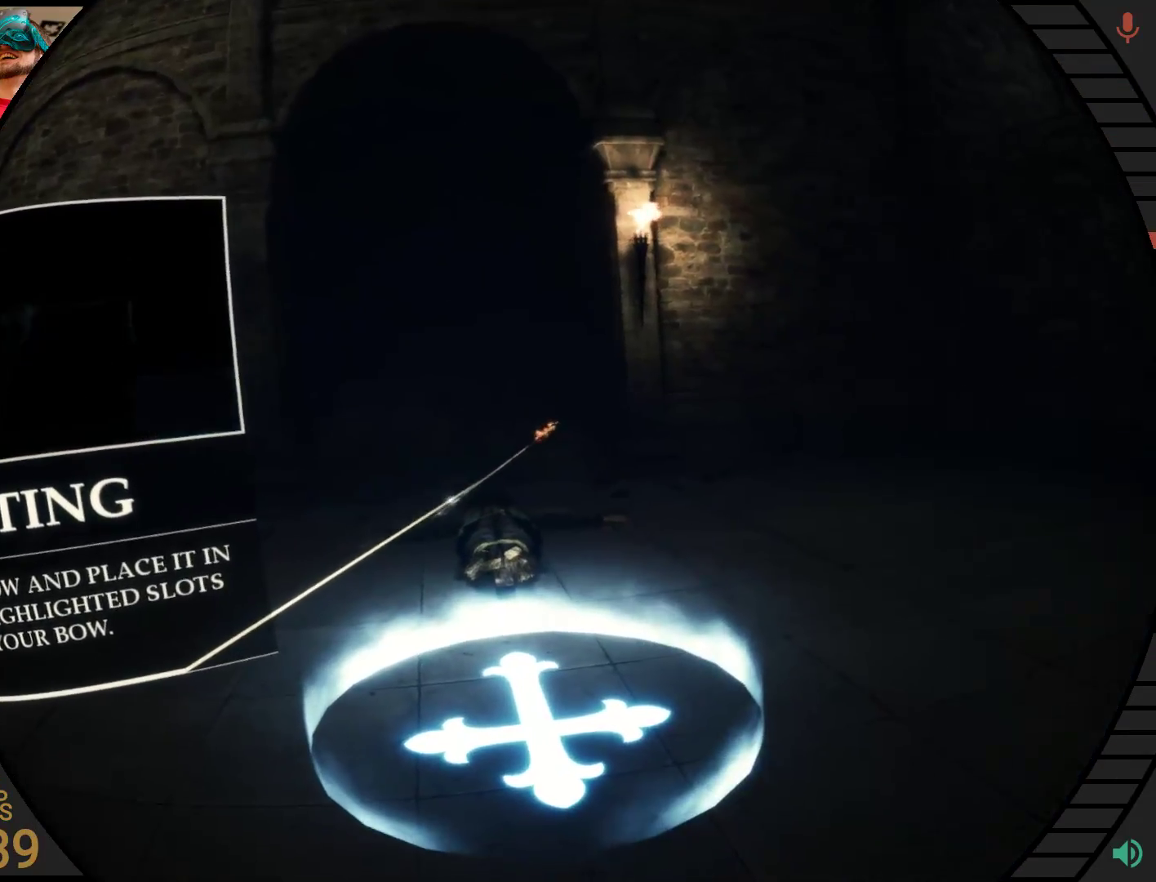
{"buttons": ["R2"], "right_stick": "center", "events": []}
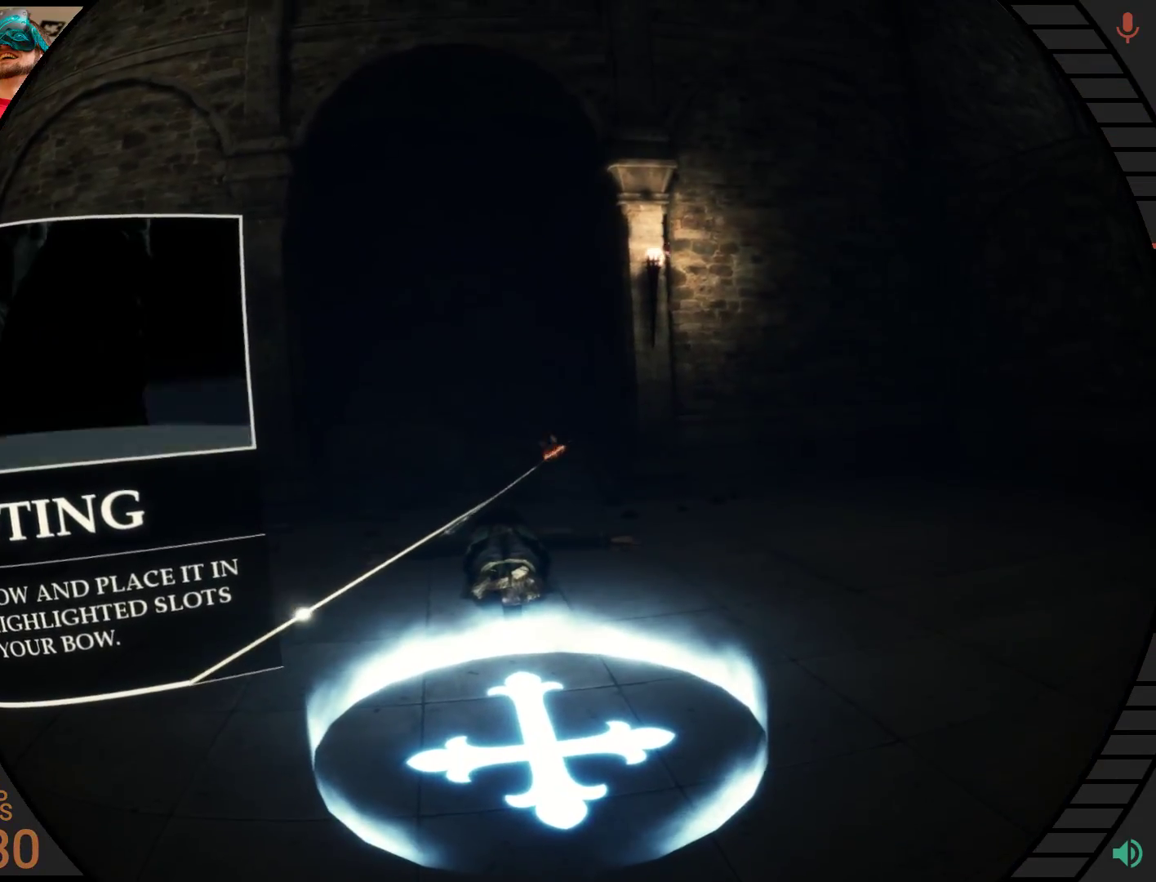
{"buttons": ["R2"], "right_stick": "center", "events": []}
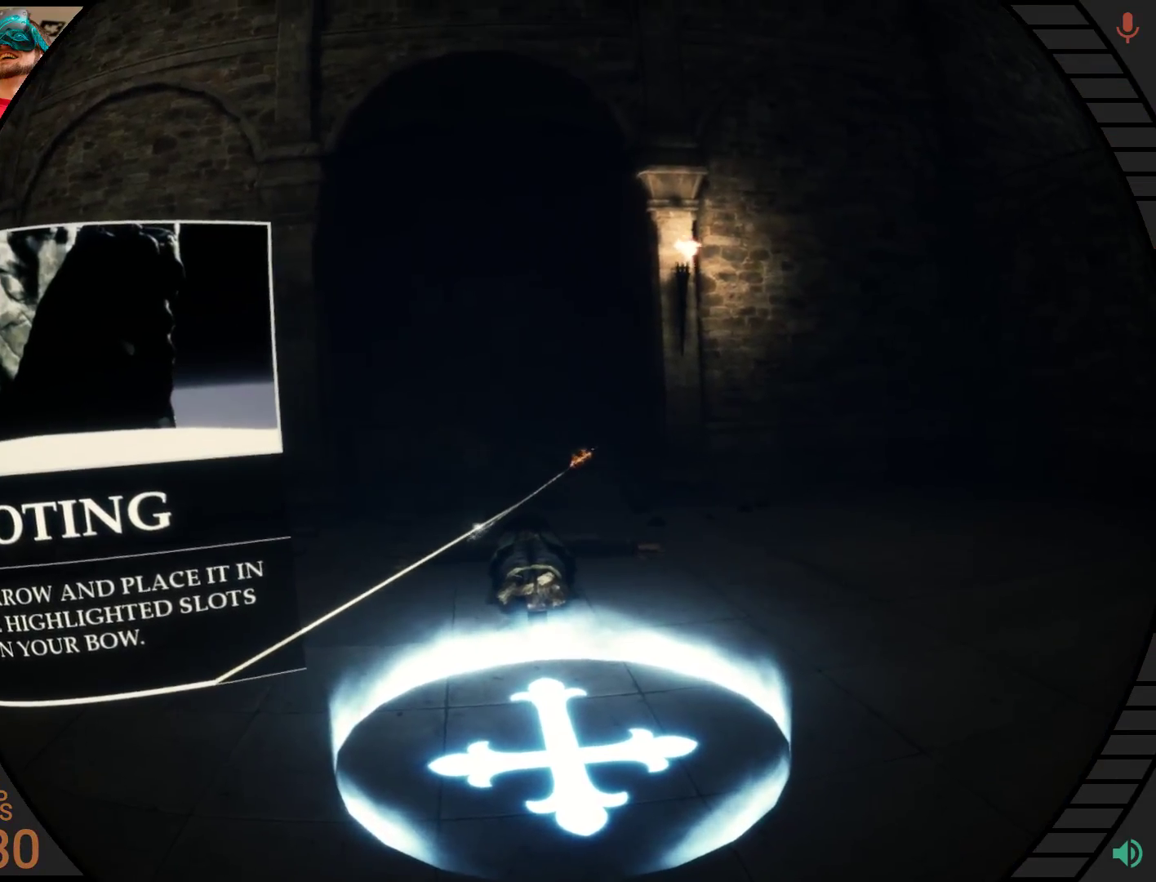
{"buttons": [], "right_stick": "center", "events": [[52, "R2", "up"]]}
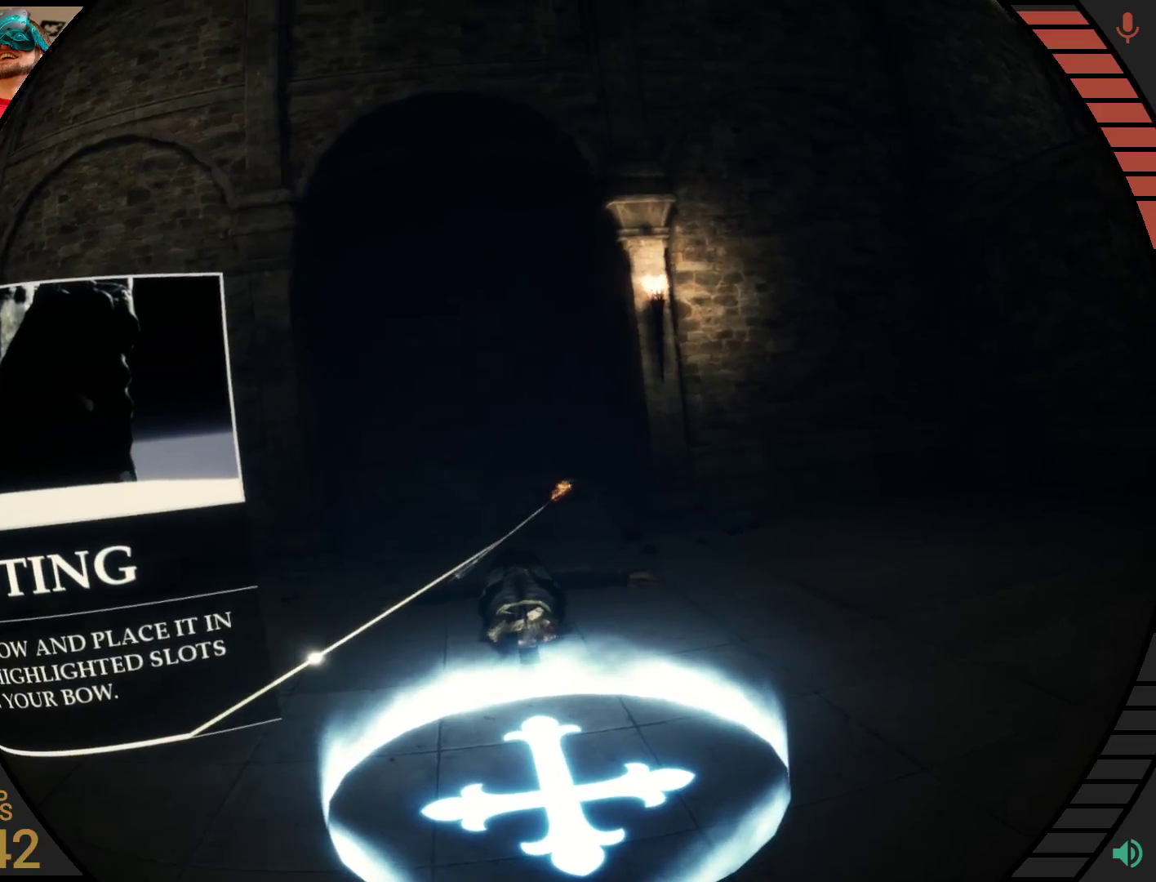
{"buttons": [], "right_stick": "up", "events": [[328, "right_stick", "up"]]}
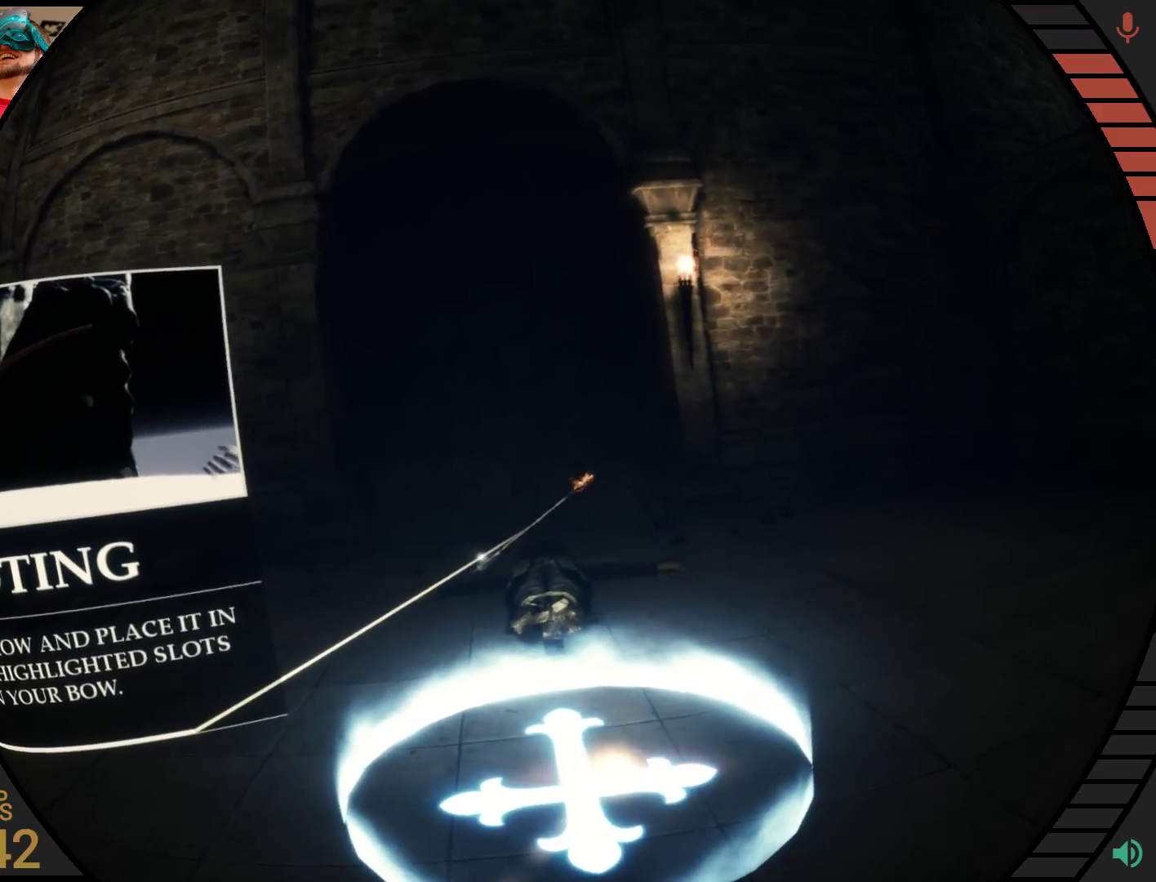
{"buttons": [], "right_stick": "up"}
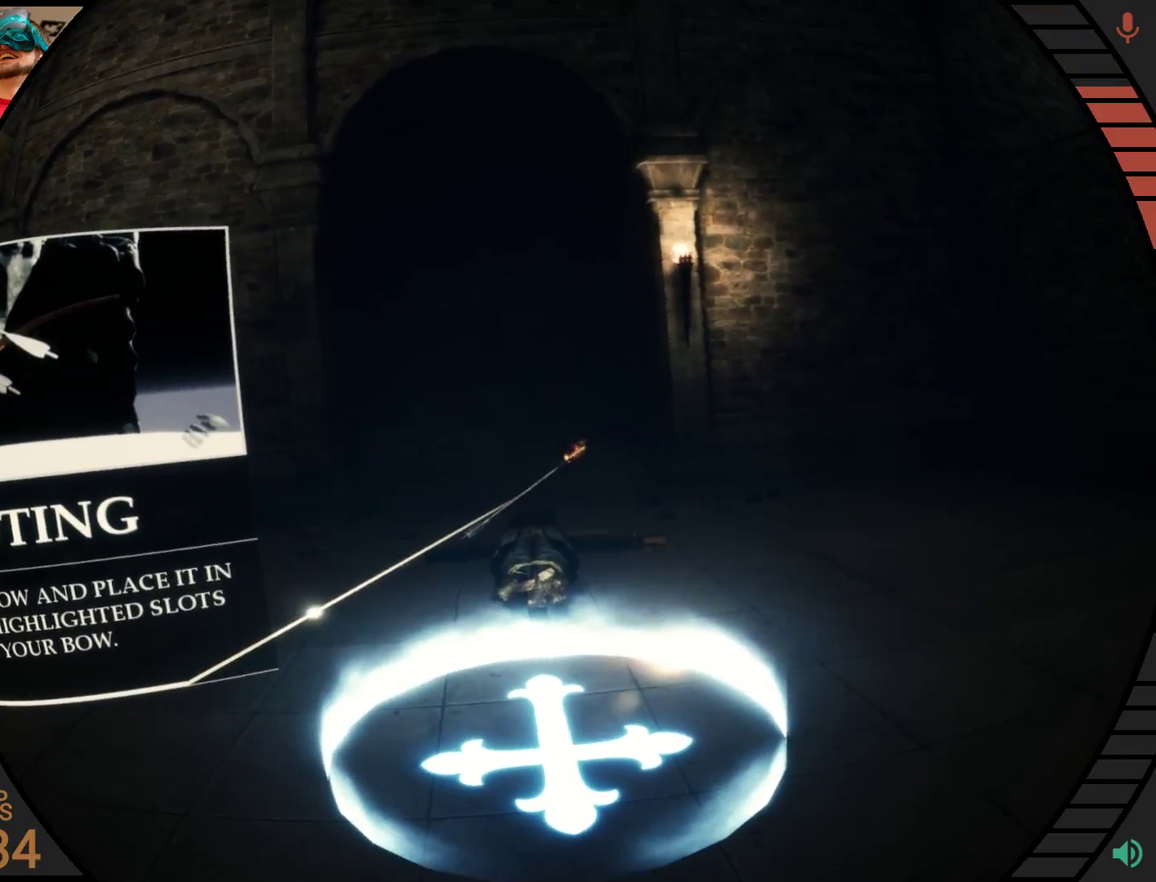
{"buttons": [], "right_stick": "center", "events": [[69, "right_stick", "center"]]}
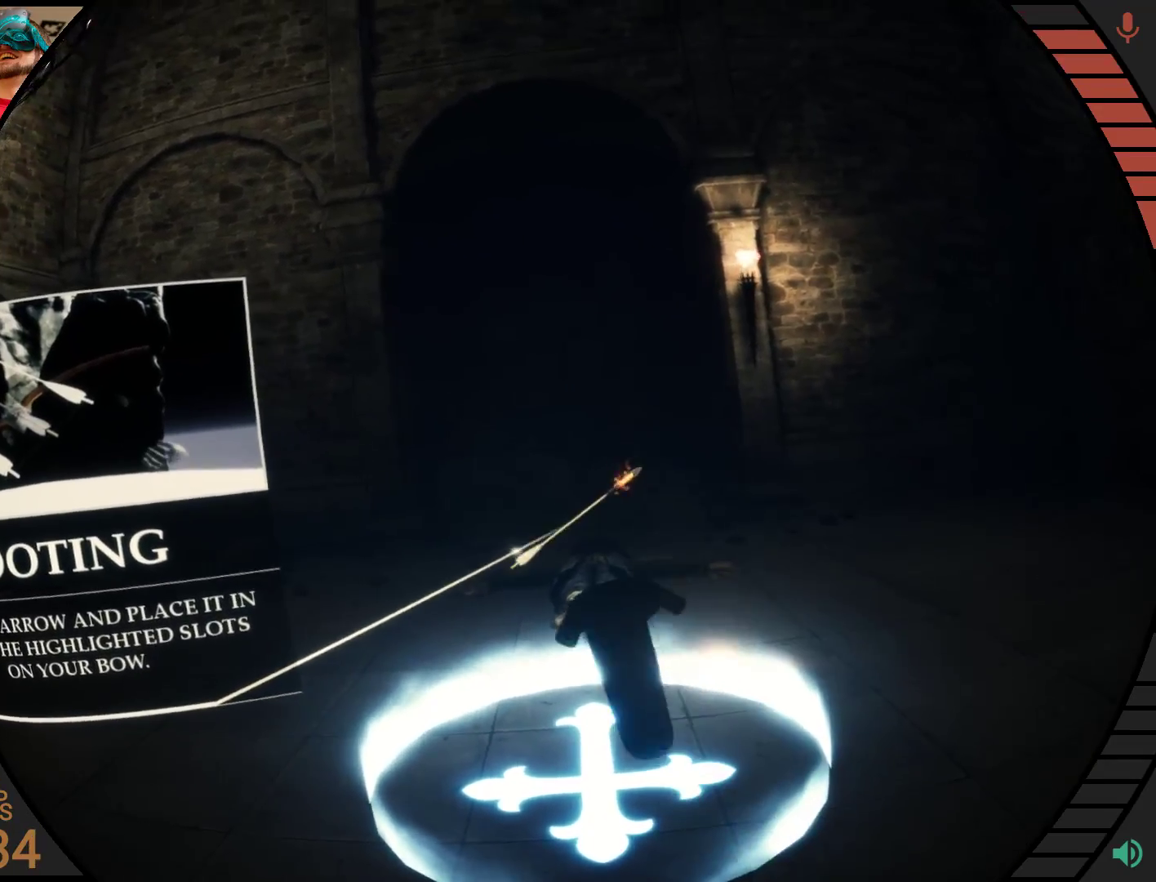
{"buttons": [], "right_stick": "center", "events": []}
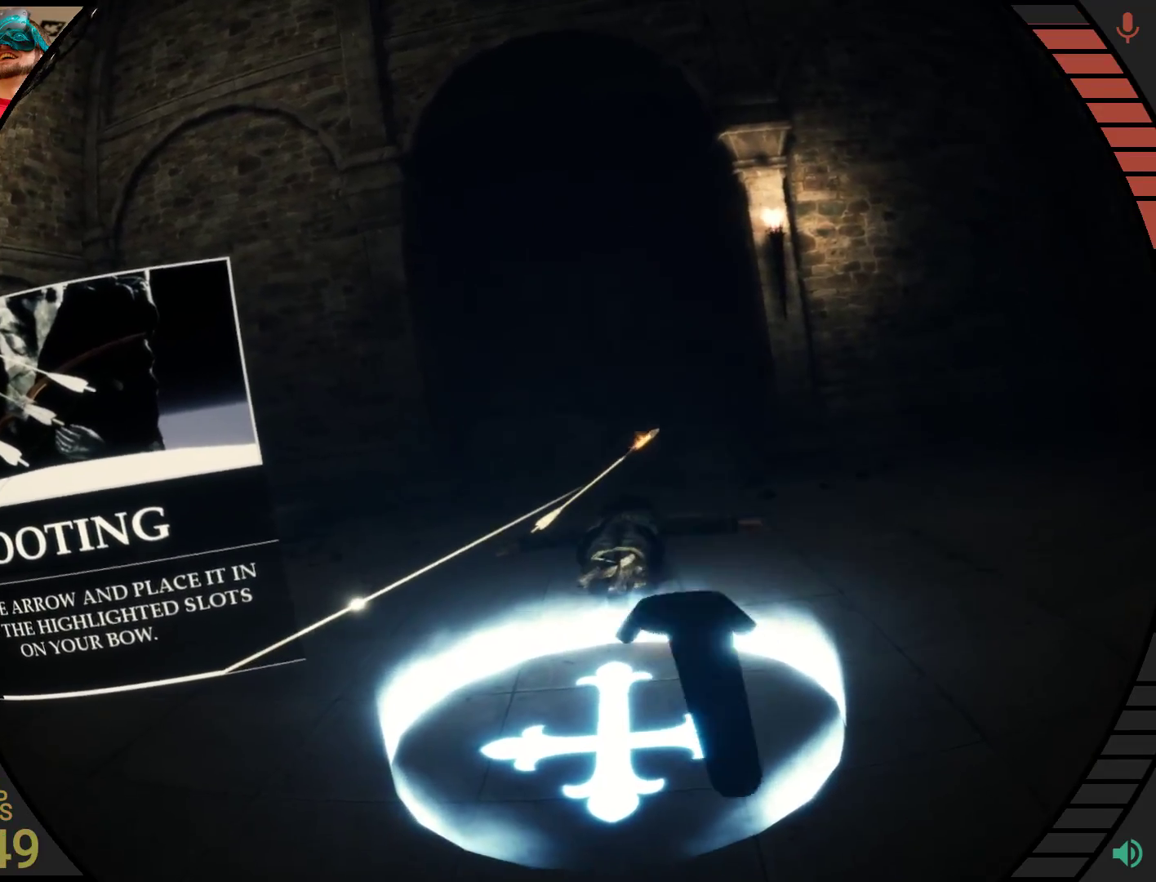
{"buttons": [], "right_stick": "center", "events": [[103, "right_stick", "up"], [379, "right_stick", "center"]]}
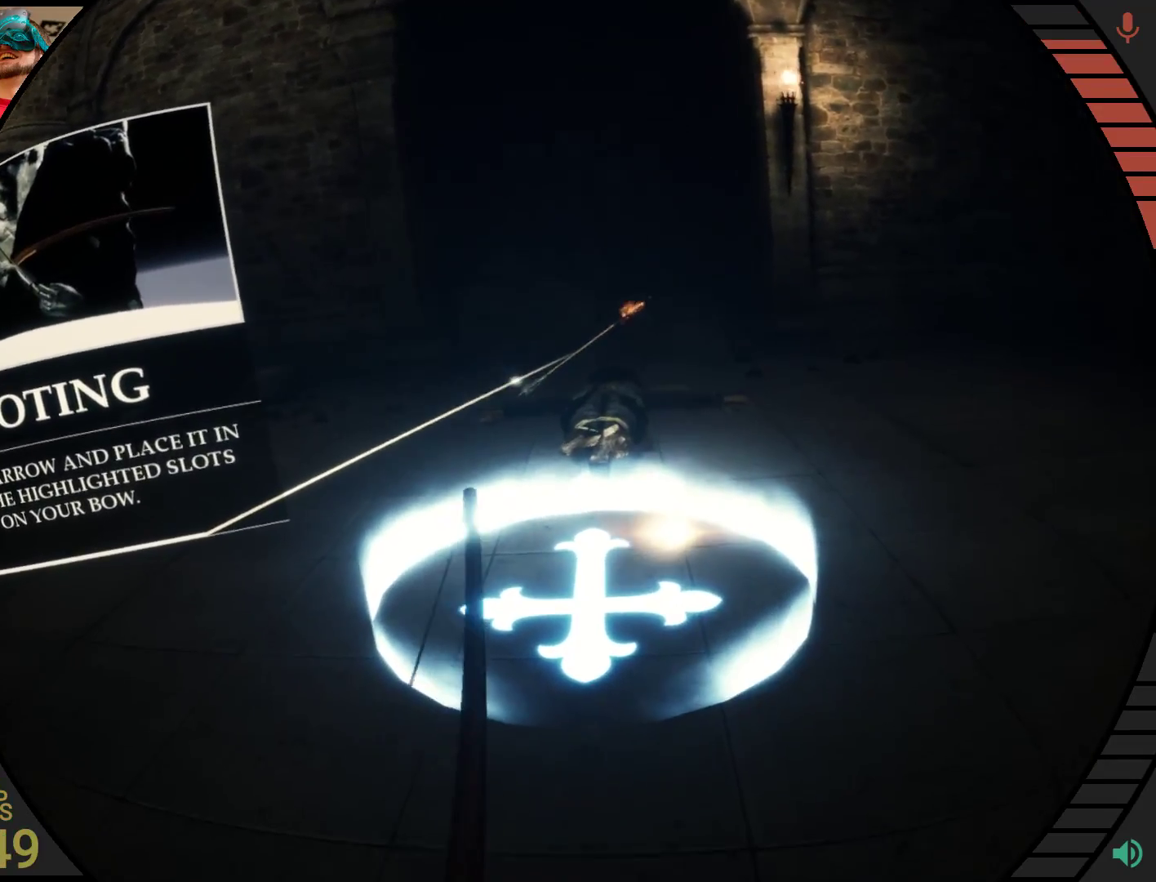
{"buttons": [], "right_stick": "center"}
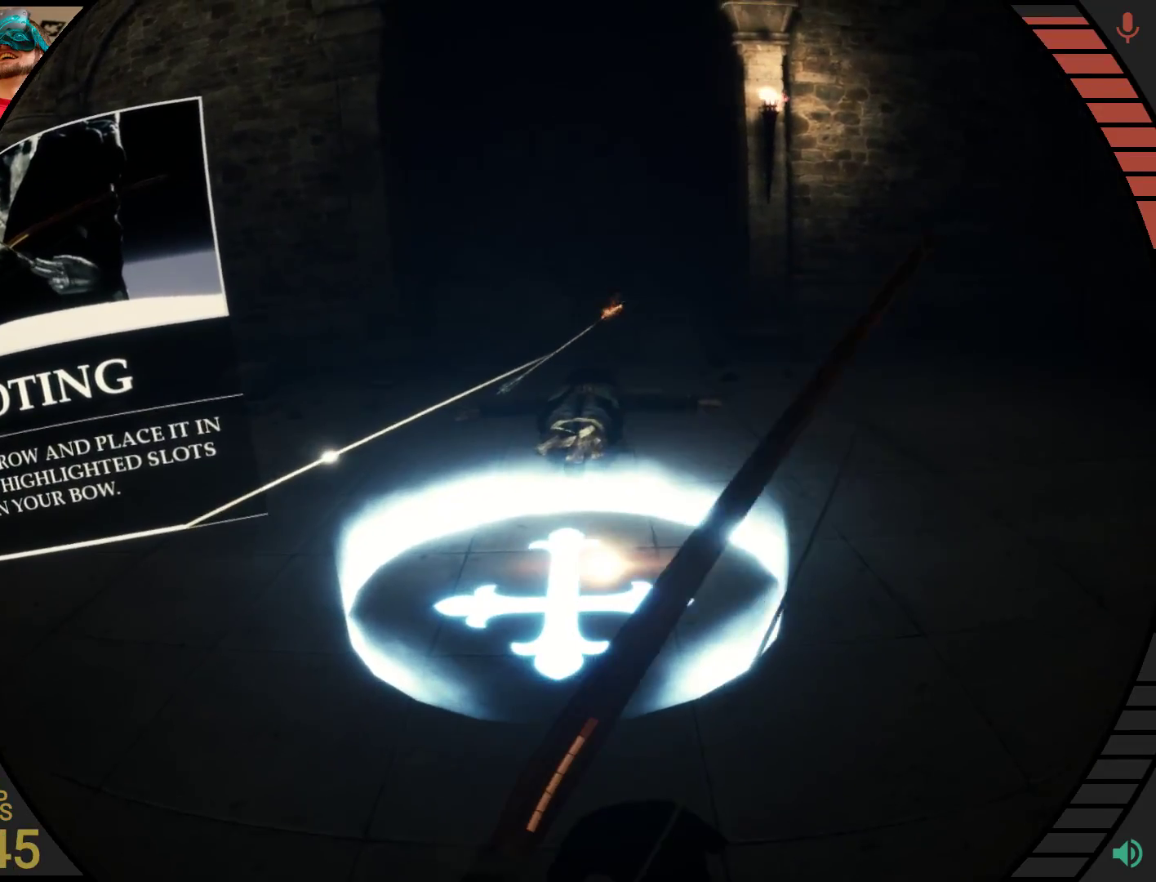
{"buttons": [], "right_stick": "center", "events": []}
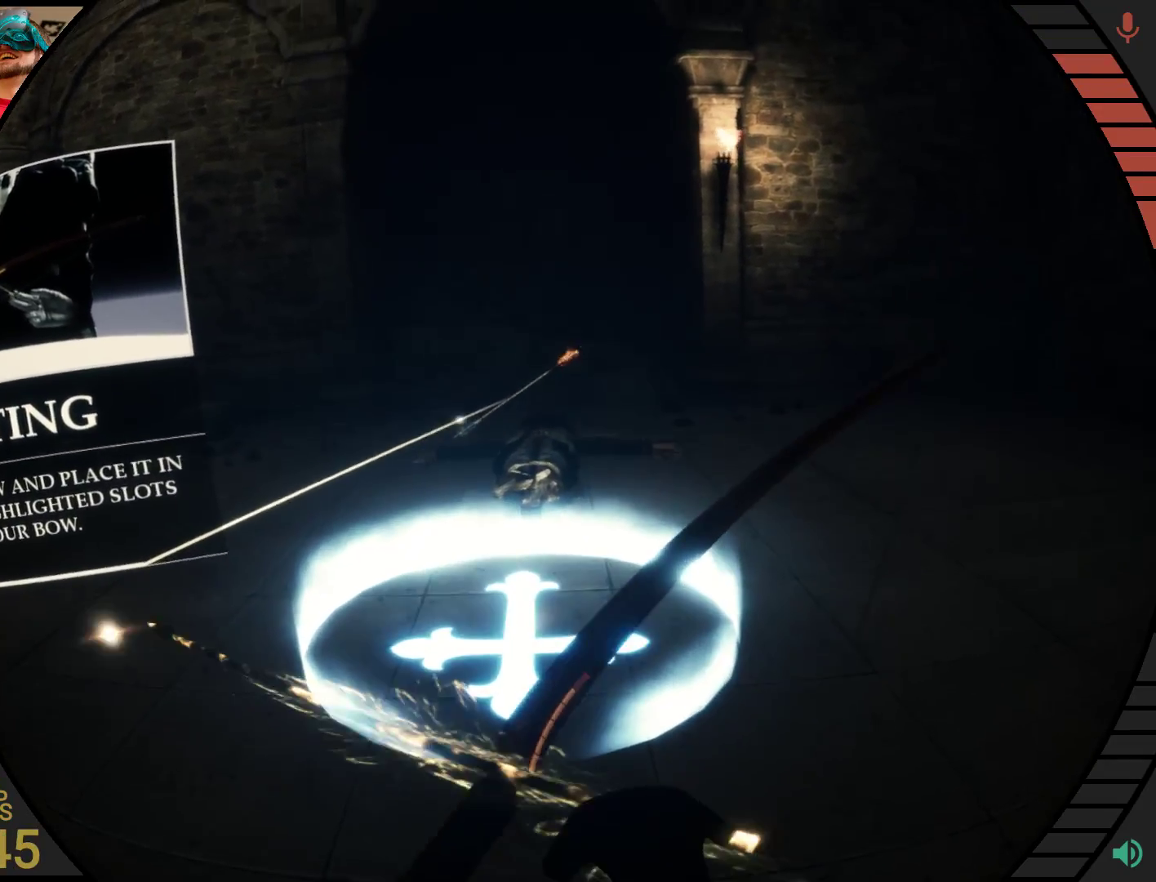
{"buttons": [], "right_stick": "center", "events": []}
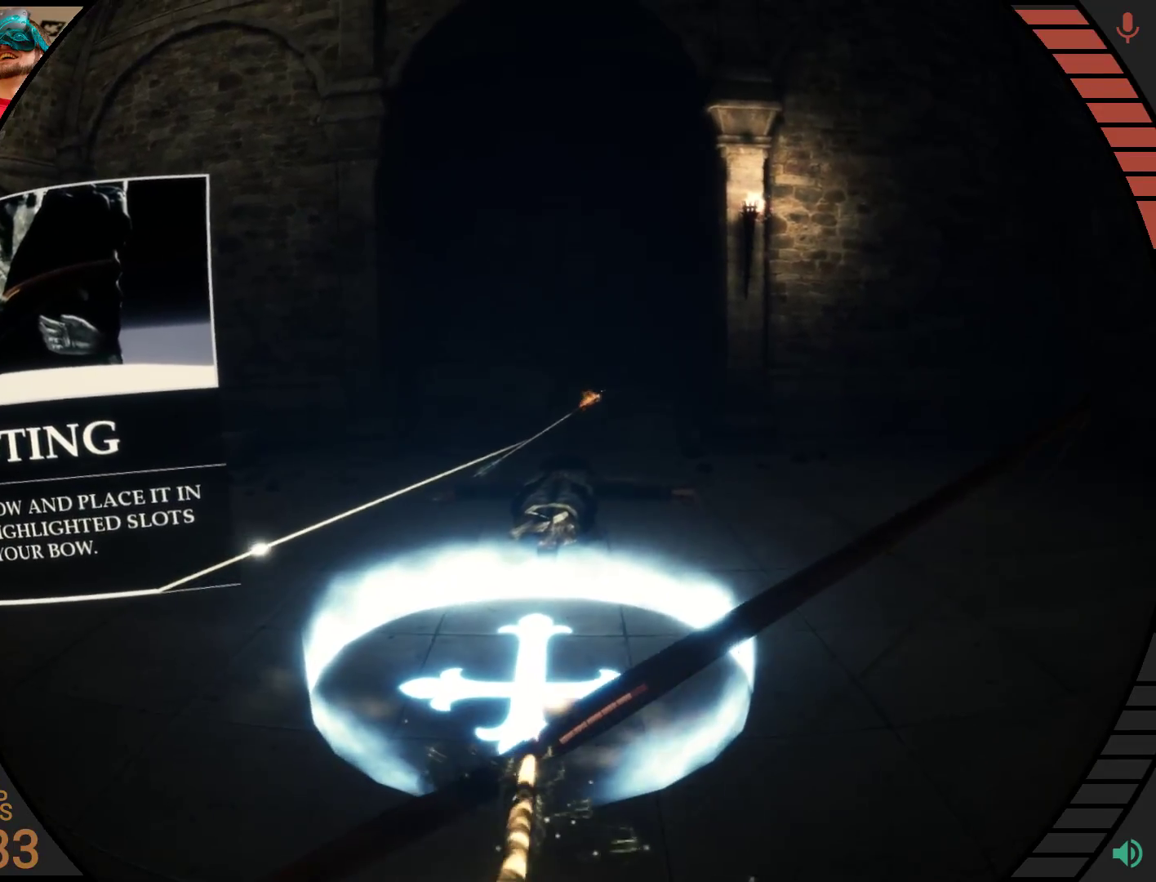
{"buttons": [], "right_stick": "center", "events": []}
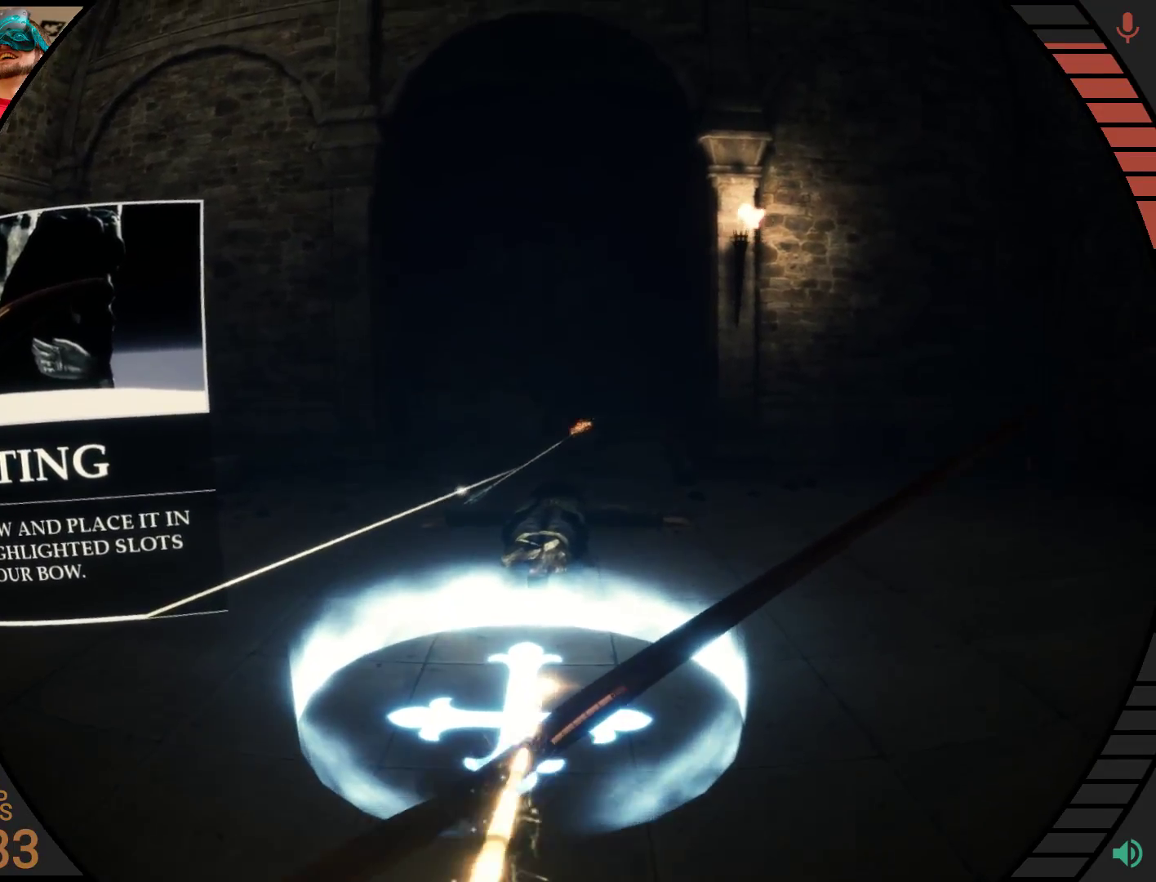
{"buttons": [], "right_stick": "center", "events": []}
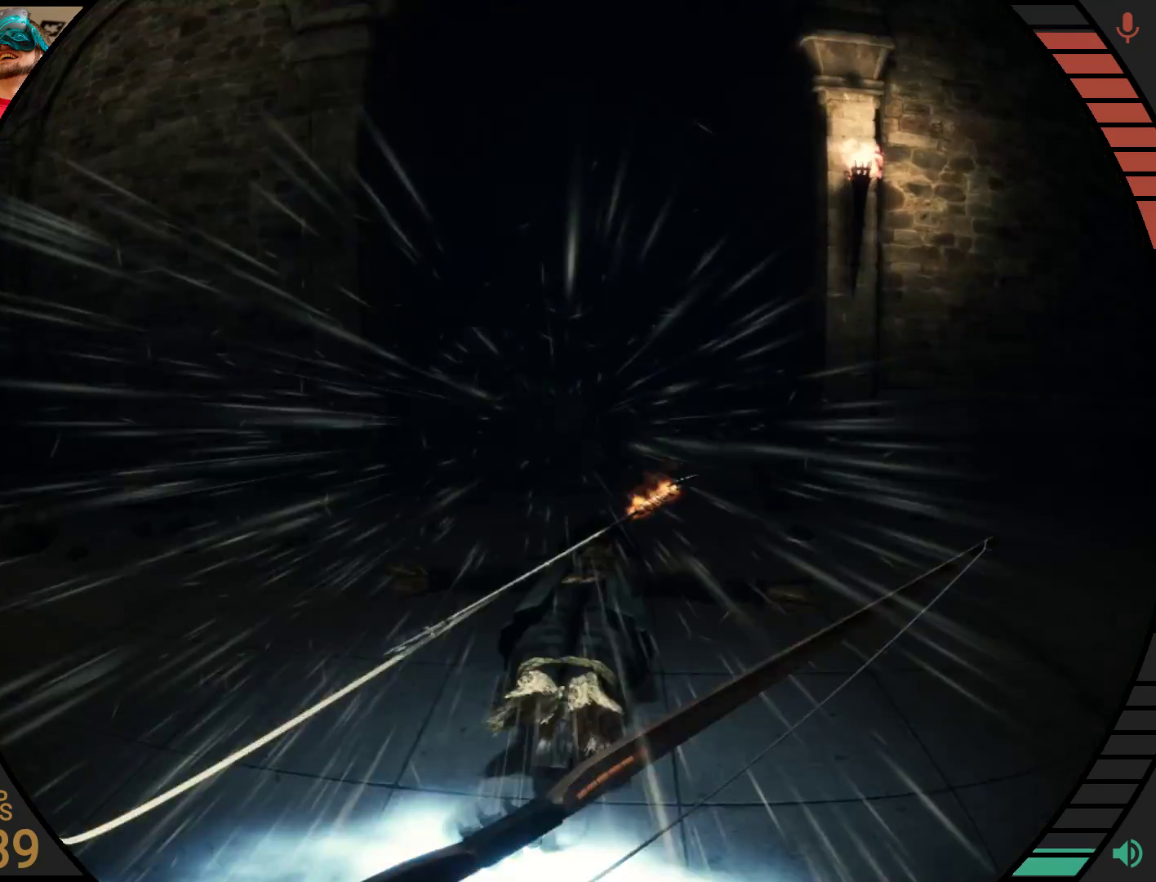
{"buttons": [], "right_stick": "center", "events": []}
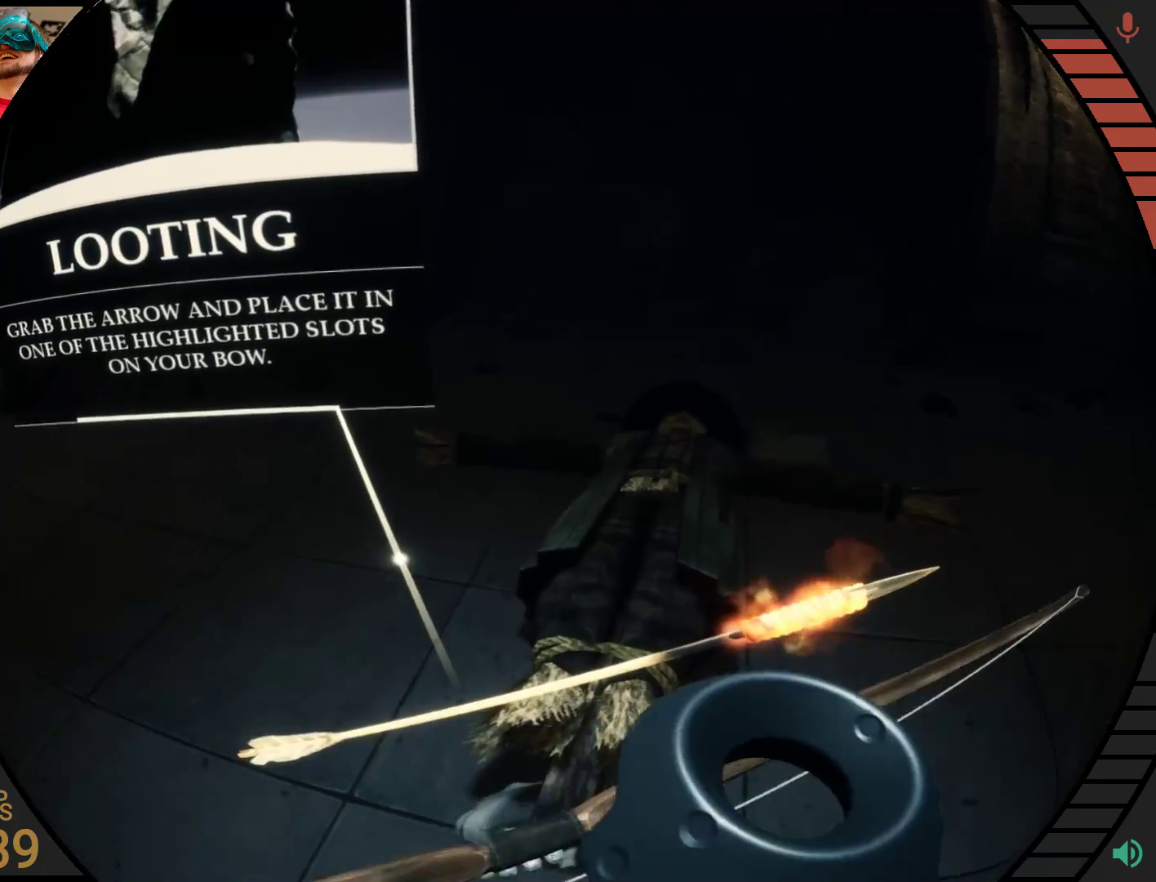
{"buttons": [], "right_stick": "center", "events": []}
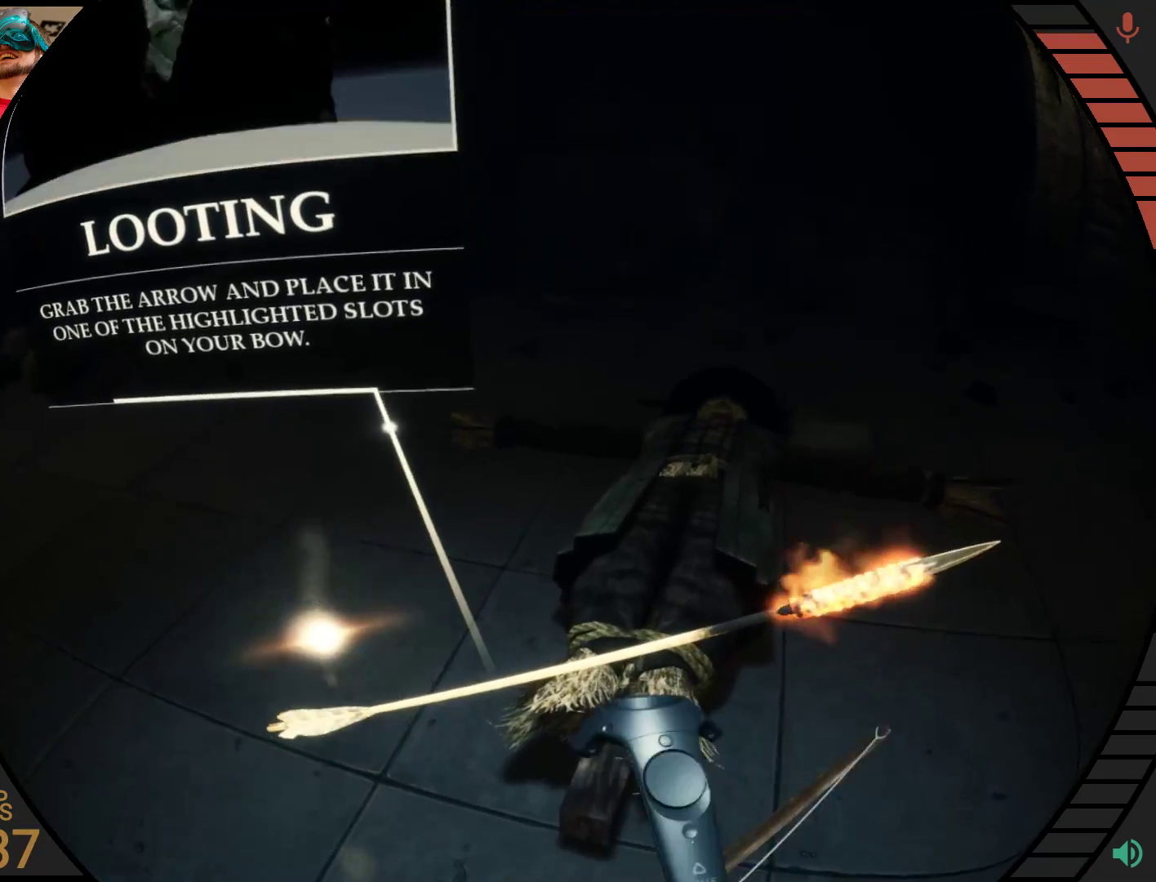
{"buttons": ["R2"], "right_stick": "center", "events": [[414, "R2", "down"]]}
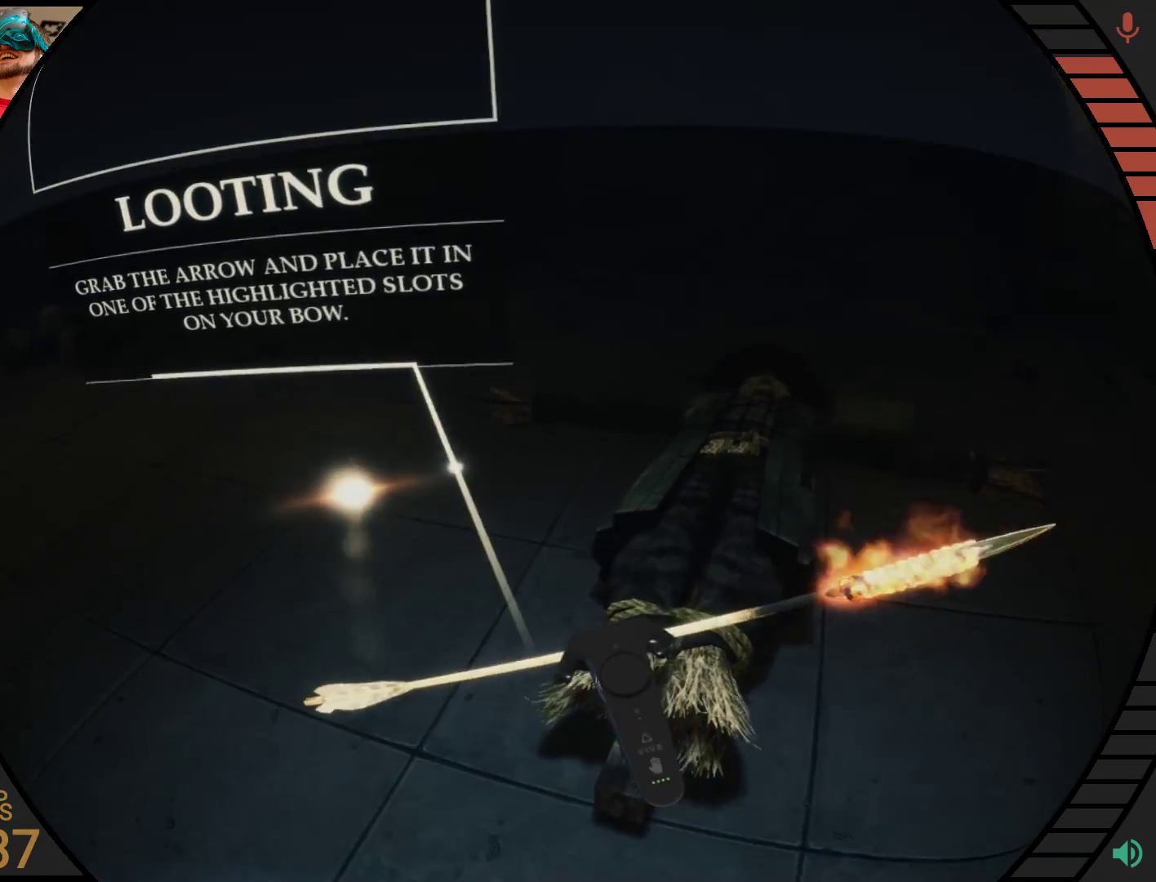
{"buttons": ["R2"], "right_stick": "center", "events": []}
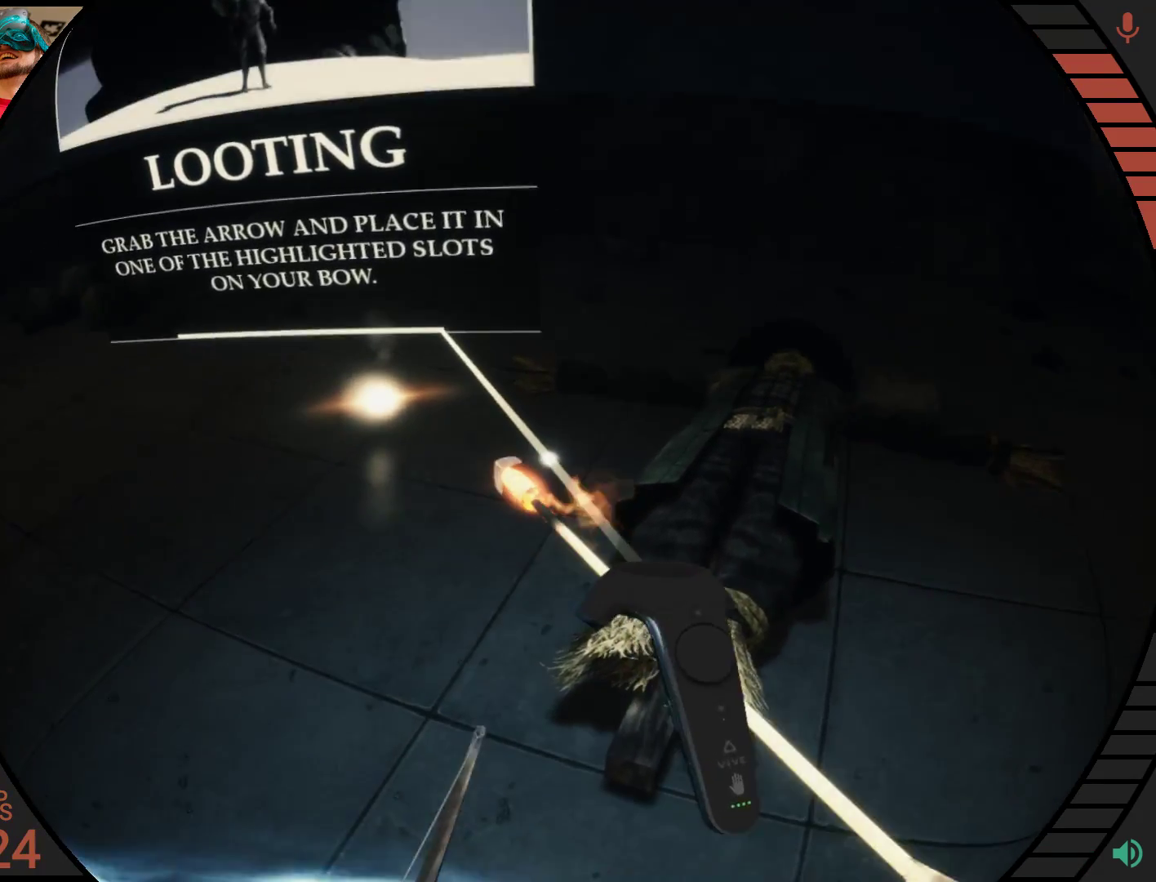
{"buttons": ["R2"], "right_stick": "center", "events": []}
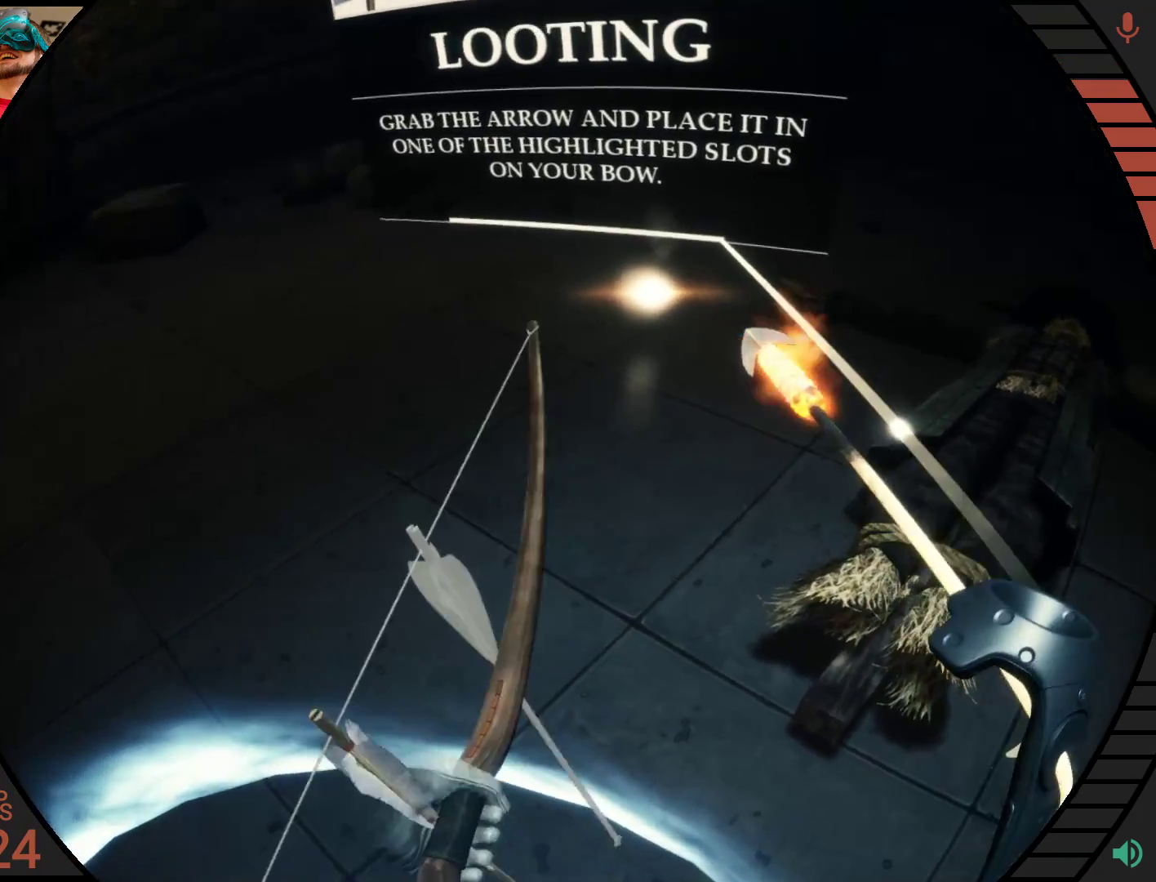
{"buttons": ["R2"], "right_stick": "center", "events": []}
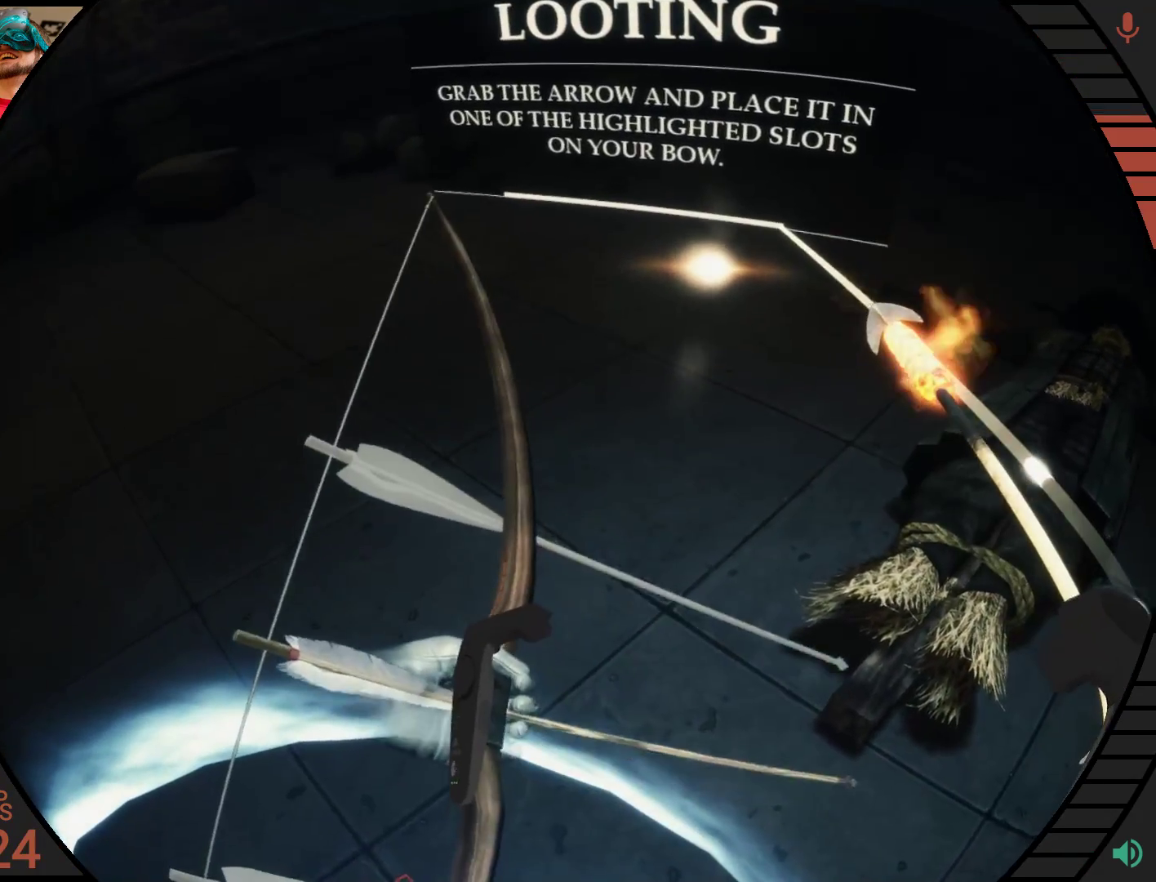
{"buttons": ["R2"], "right_stick": "center", "events": []}
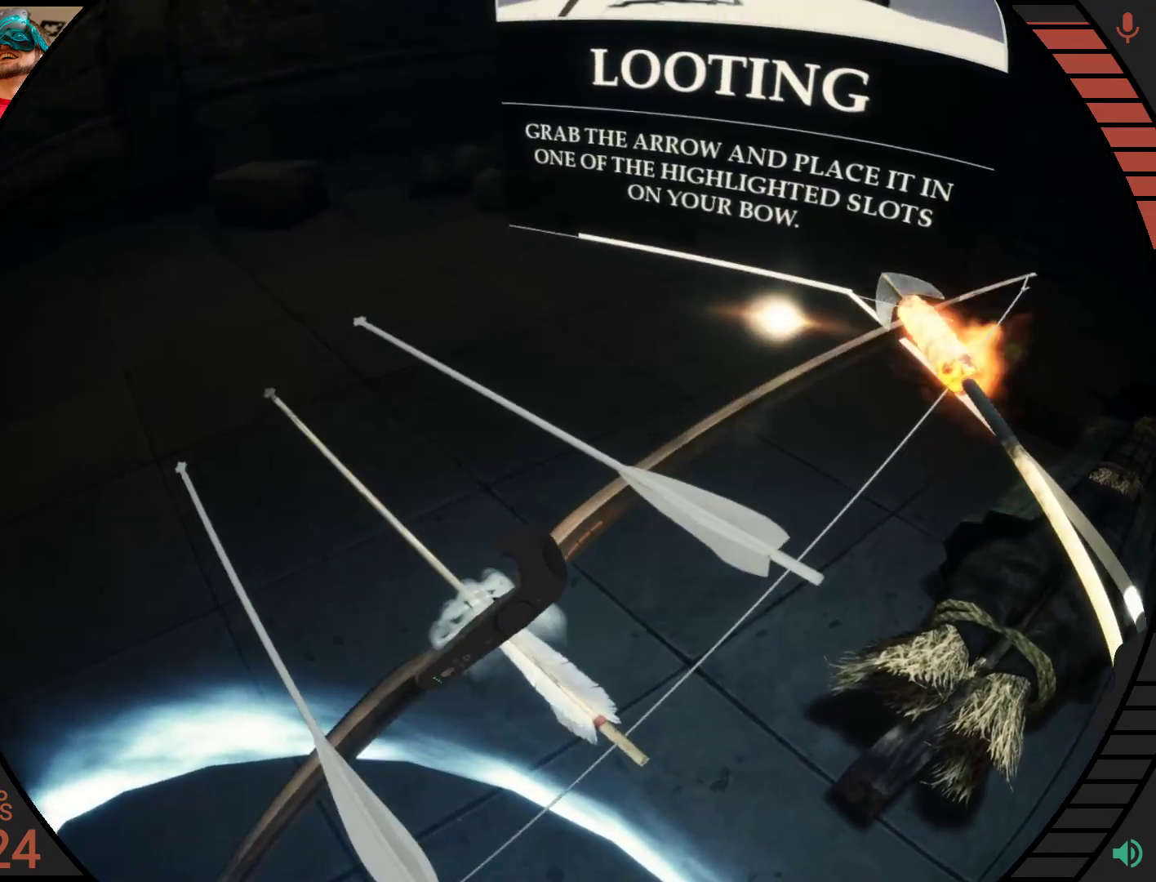
{"buttons": ["R2"], "right_stick": "center", "events": []}
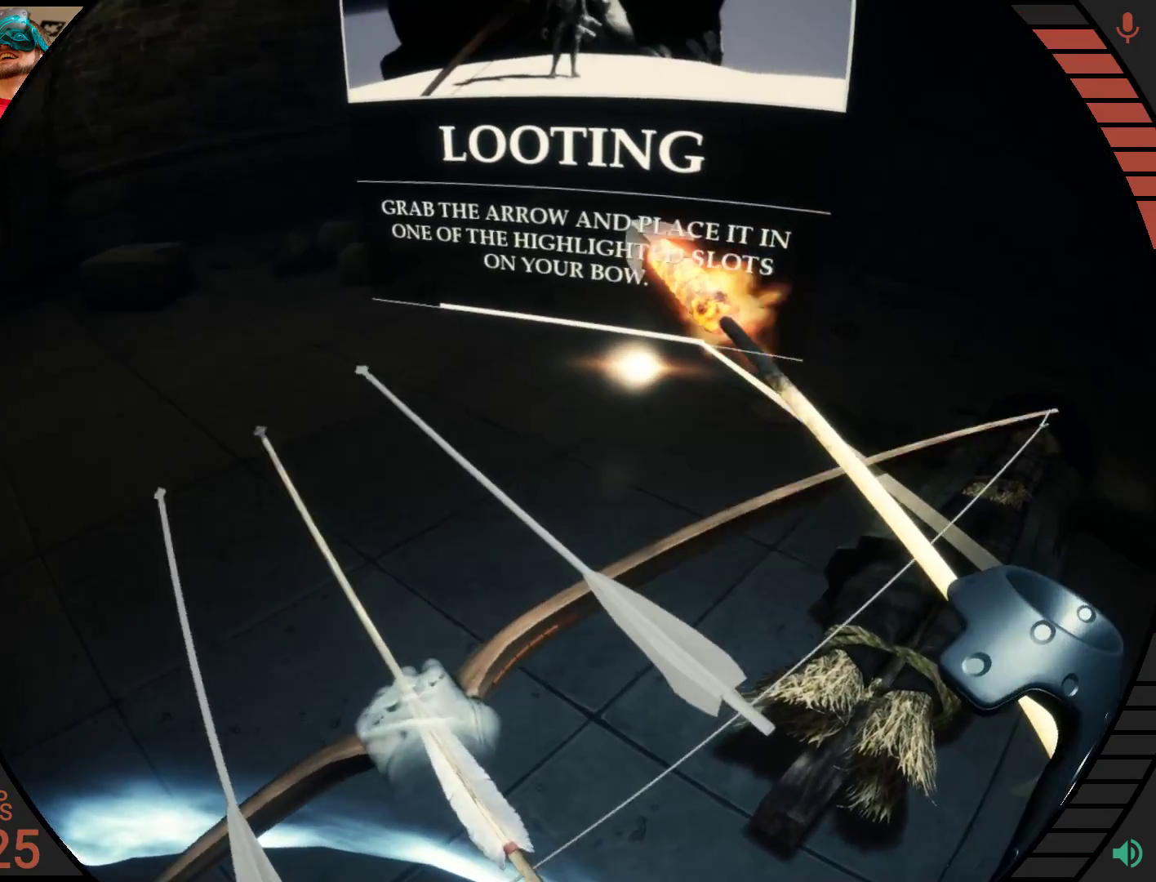
{"buttons": ["R2"], "right_stick": "center", "events": []}
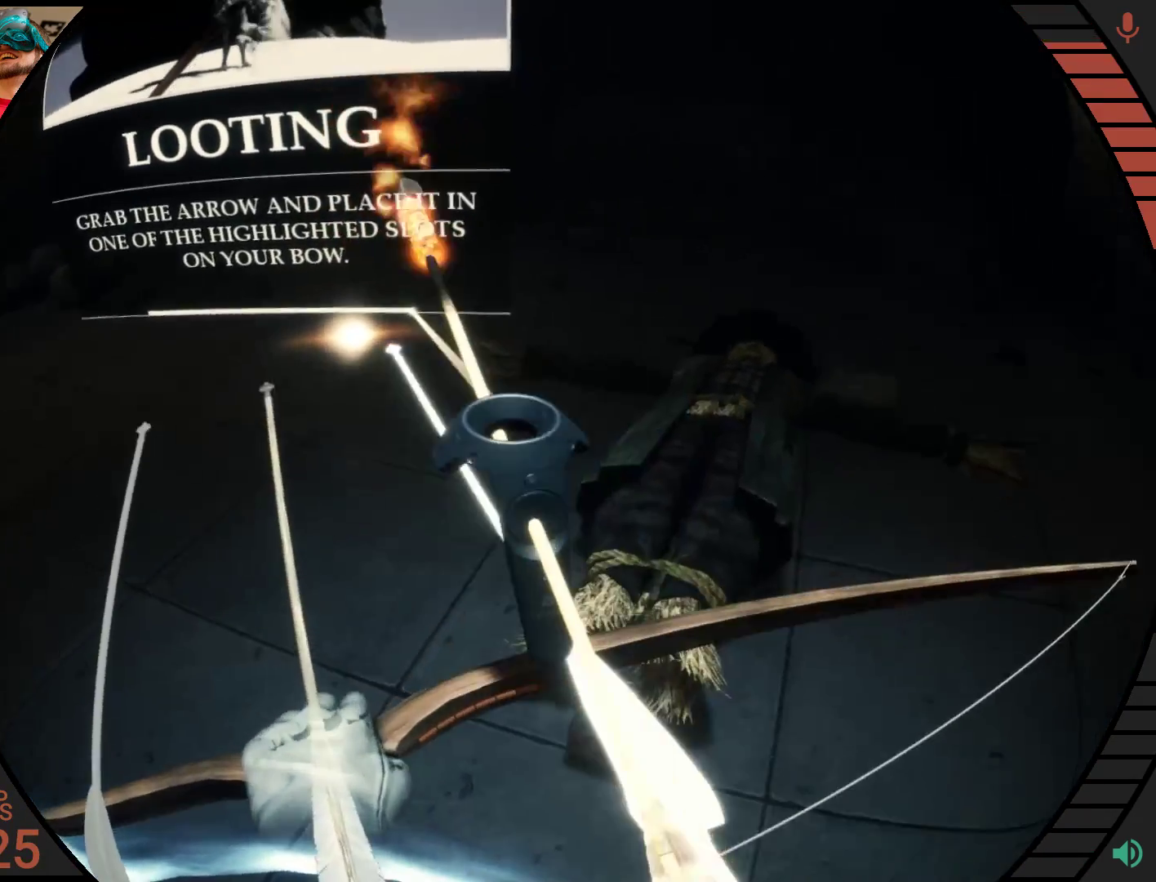
{"buttons": ["R2"], "right_stick": "center", "events": []}
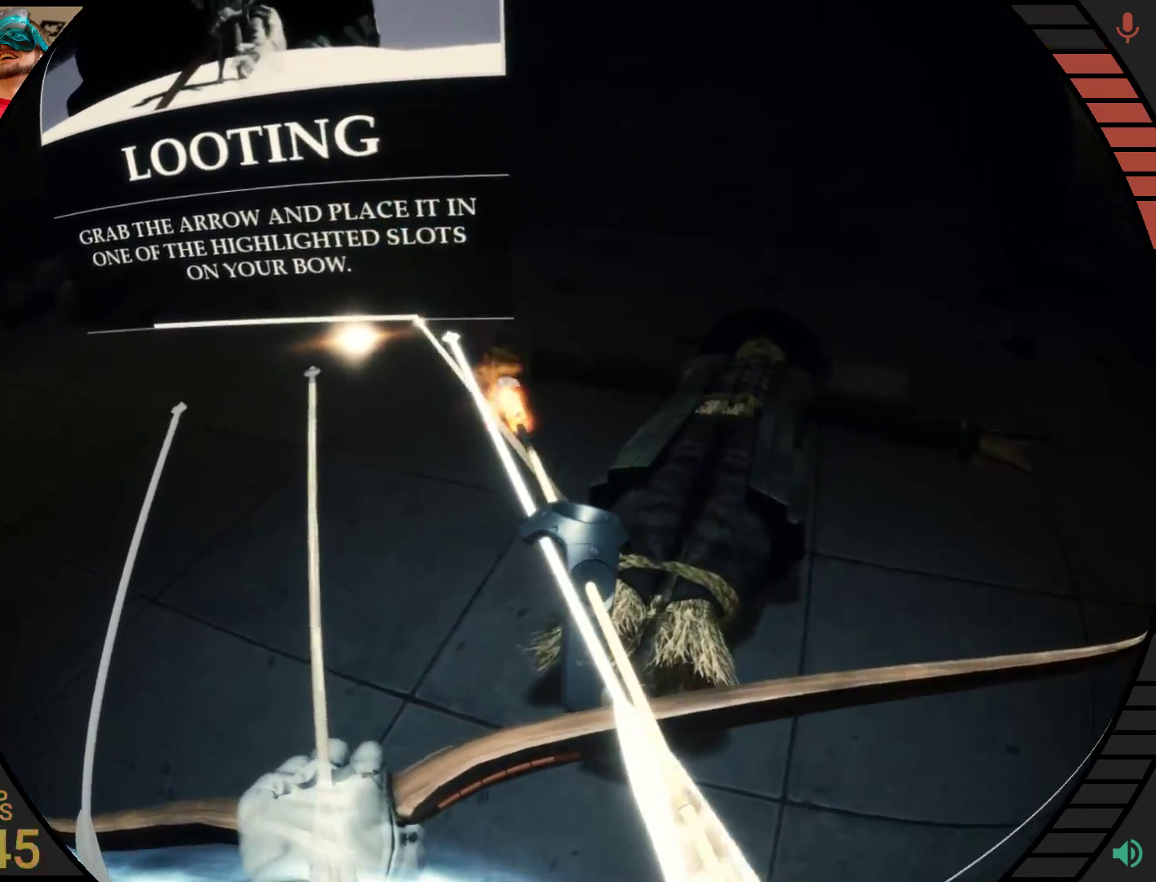
{"buttons": ["R2"], "right_stick": "center", "events": []}
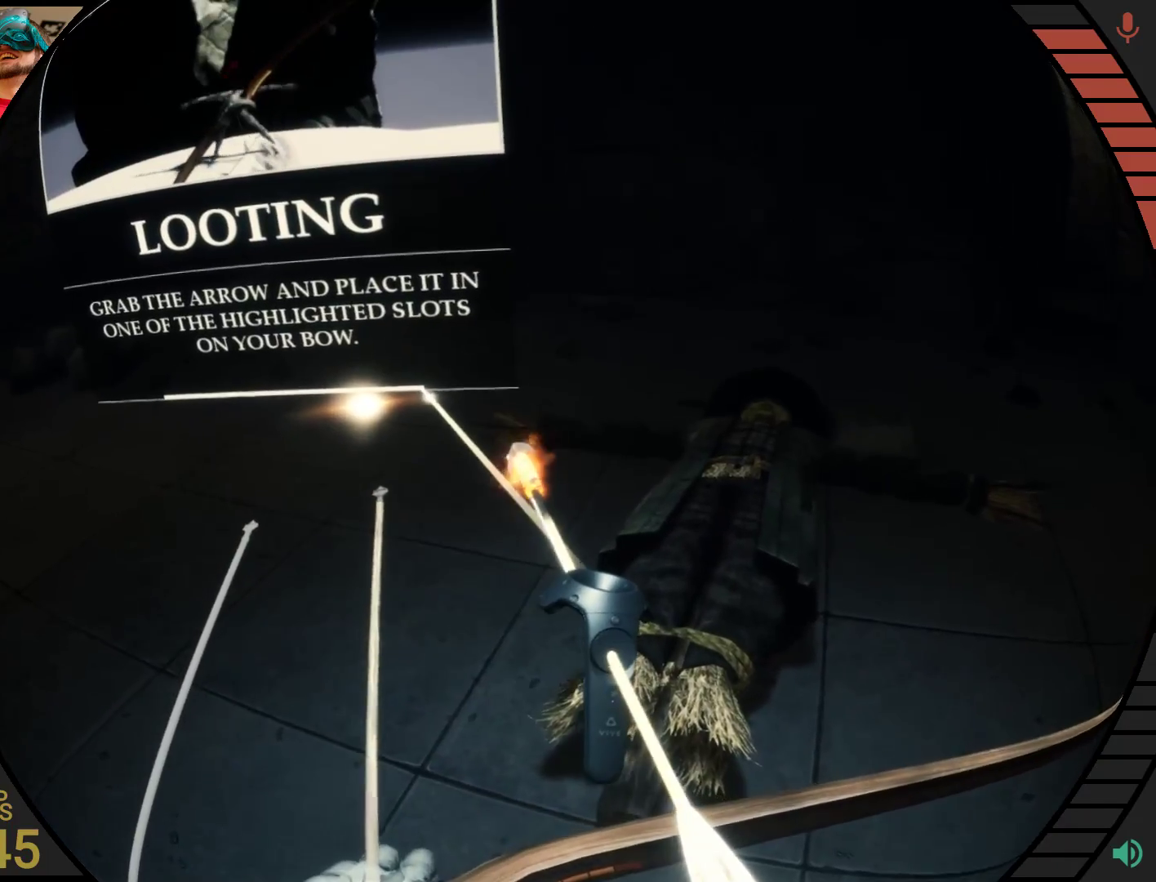
{"buttons": ["R2"], "right_stick": "center", "events": []}
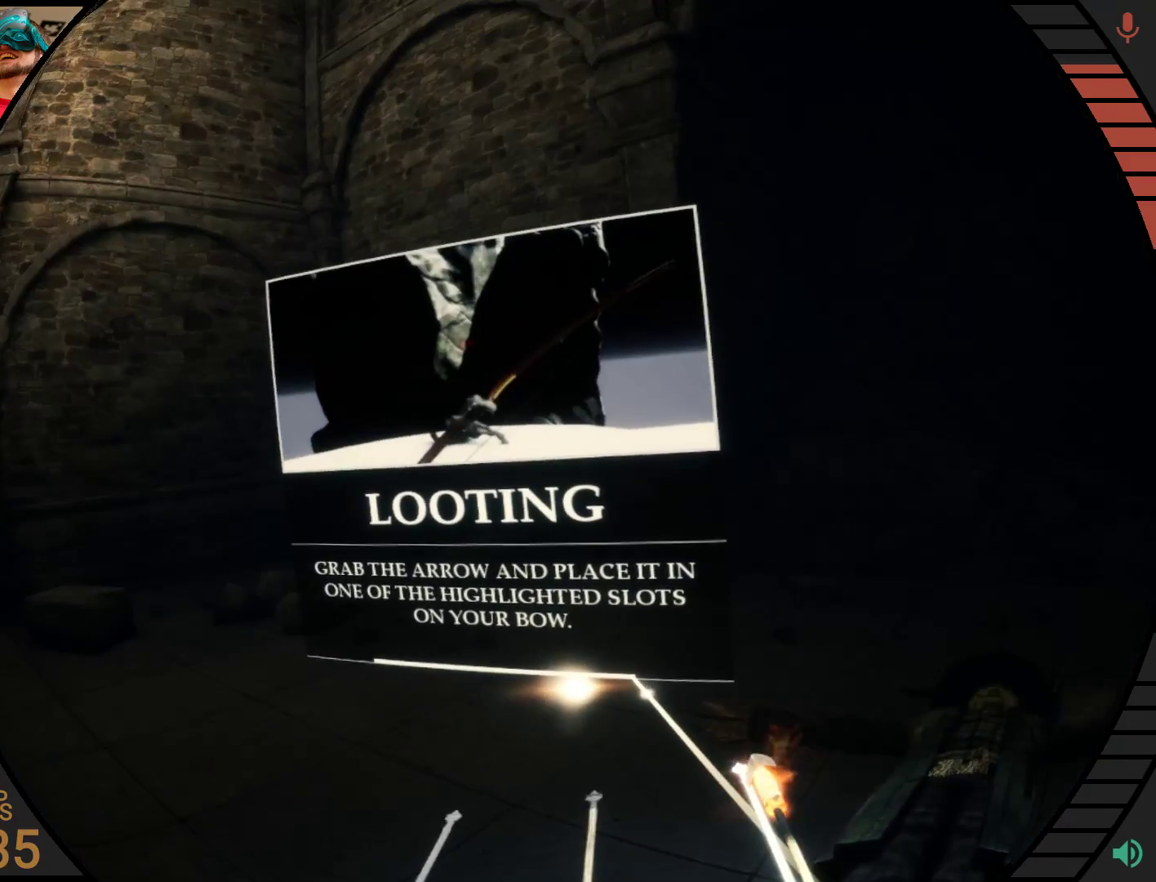
{"buttons": ["R2"], "right_stick": "center", "events": []}
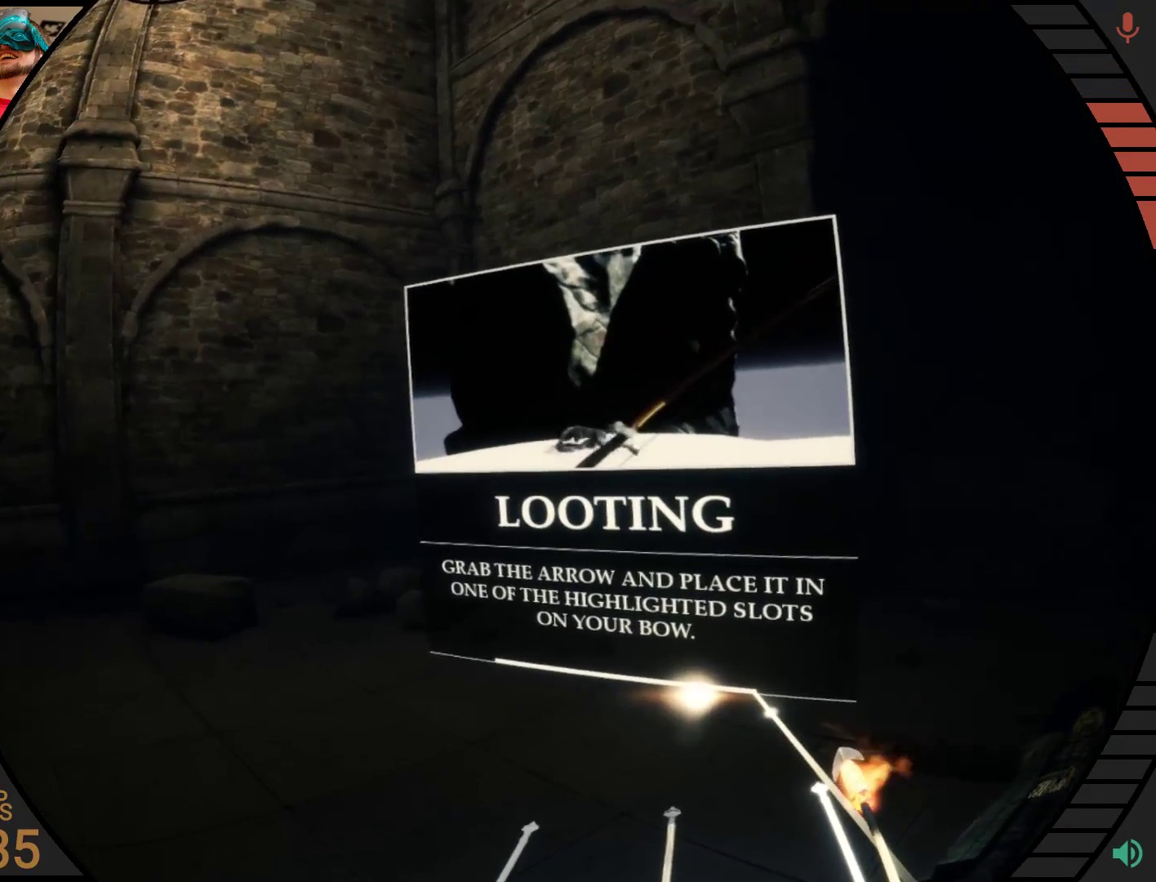
{"buttons": ["R2"], "right_stick": "center", "events": []}
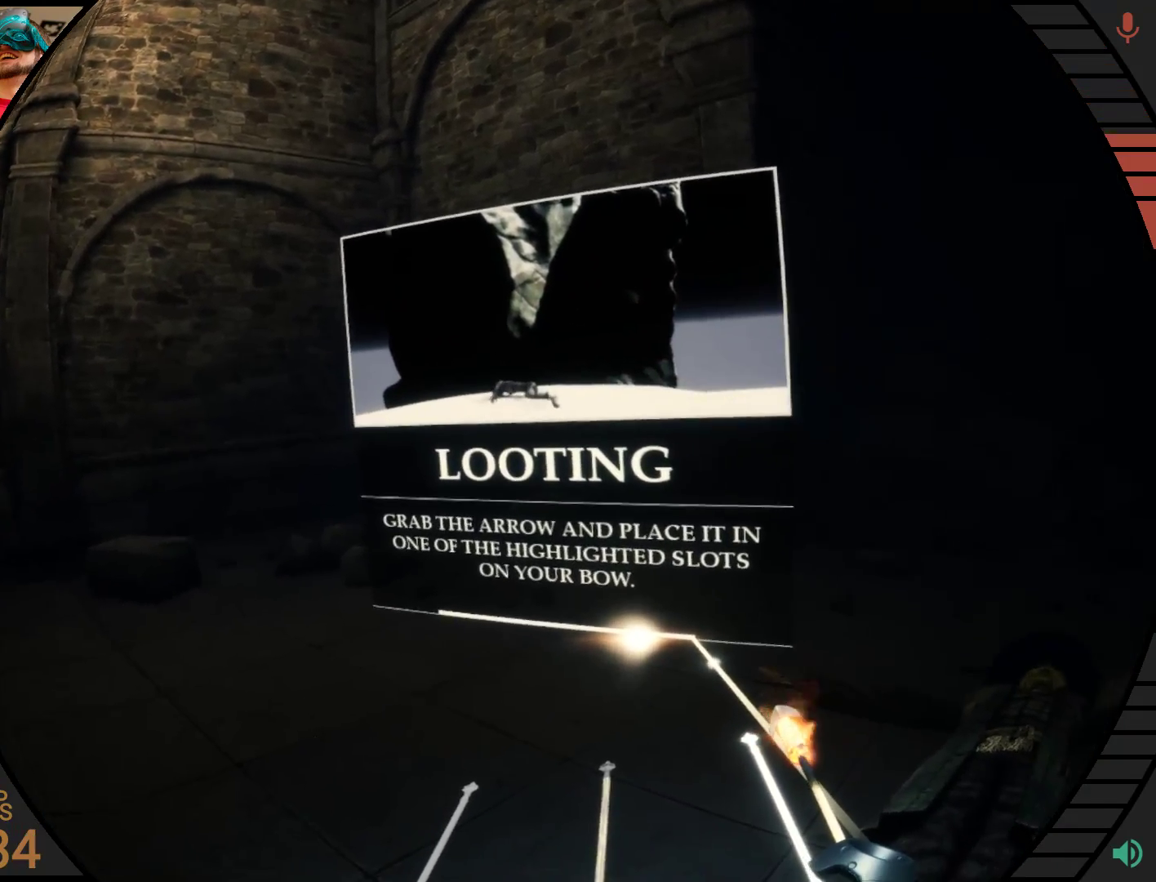
{"buttons": ["R2"], "right_stick": "center", "events": []}
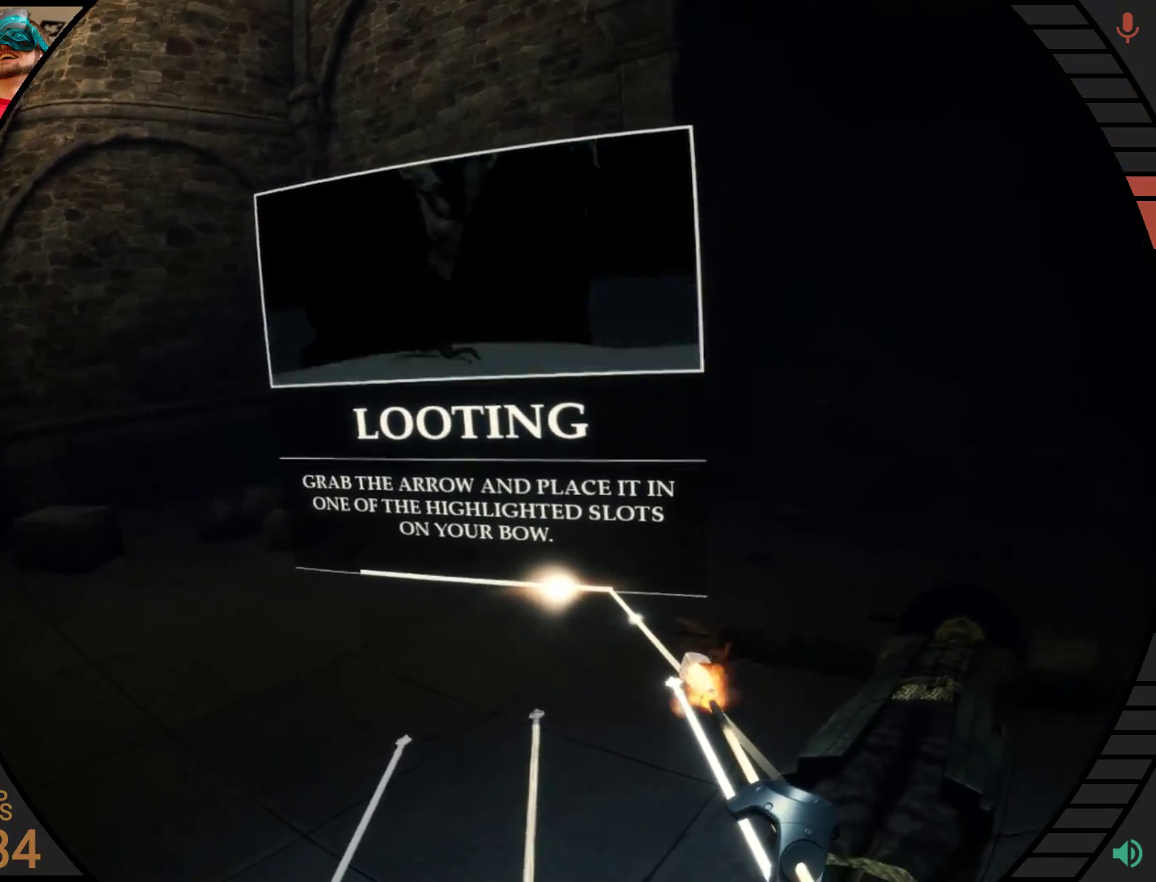
{"buttons": ["R2"], "right_stick": "center", "events": []}
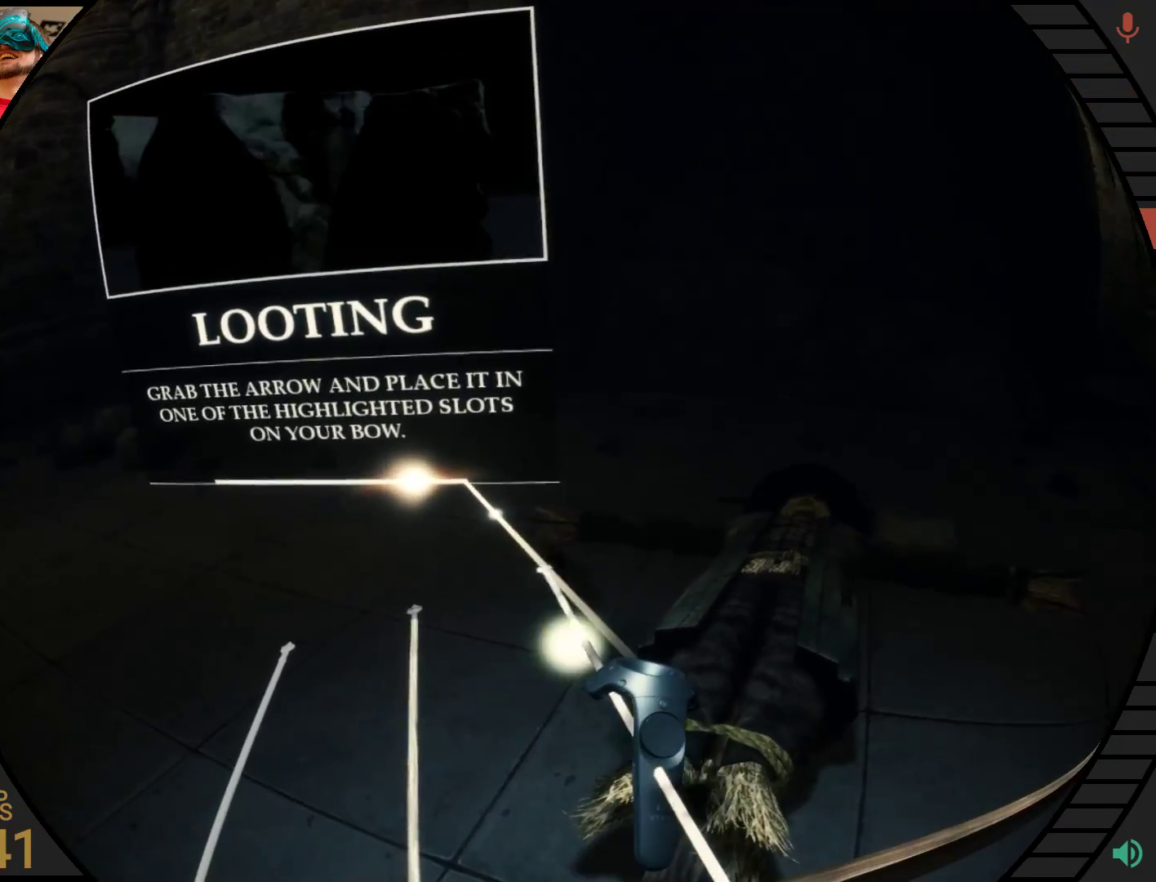
{"buttons": [], "right_stick": "center", "events": [[207, "R2", "up"]]}